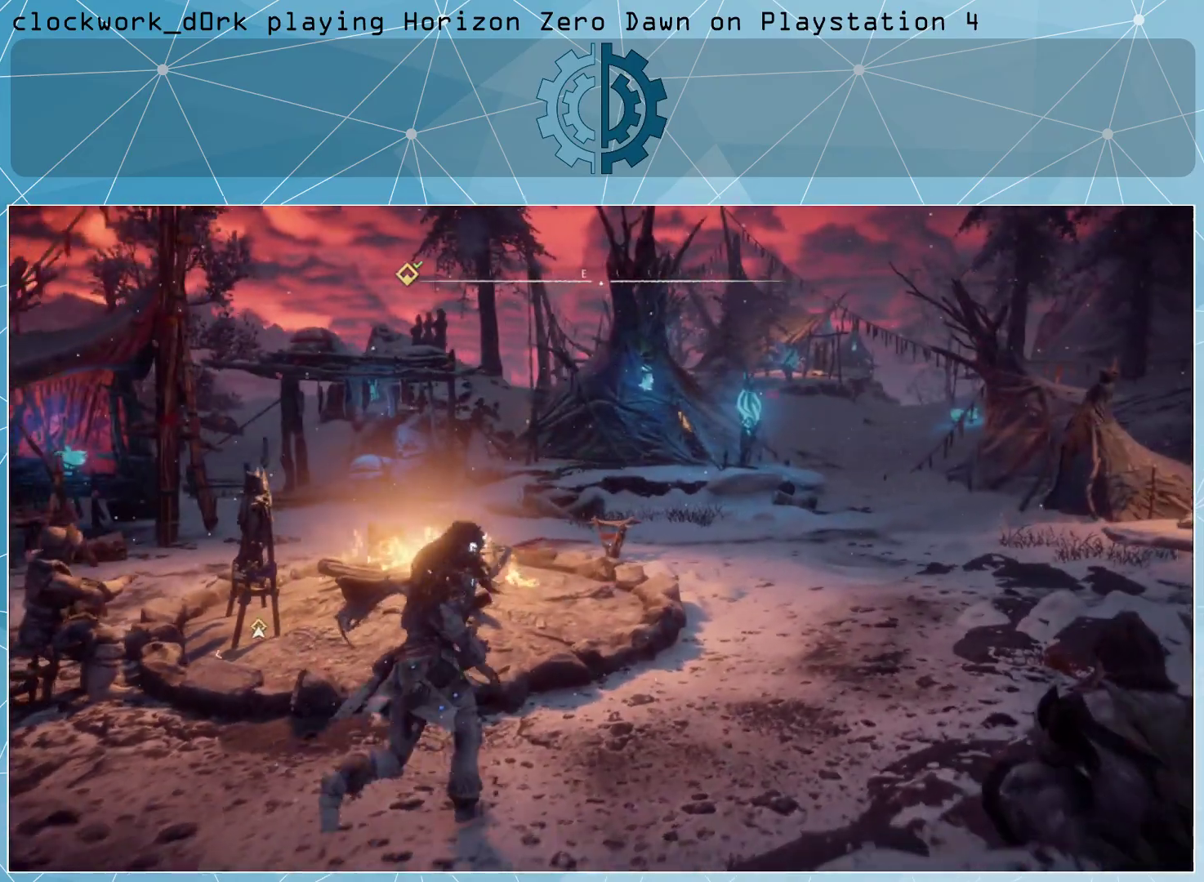
Gameplay with a controller (PlayStation layout); each line is a JSON object with the inputs held at the frame after it. "events" lists button and stick changes between this image and that frame as [ms after this image, input, new state], when the widget could be followed in between.
{"buttons": [], "left_stick": "up-right", "right_stick": "center", "events": [[233, "L3", "up"]]}
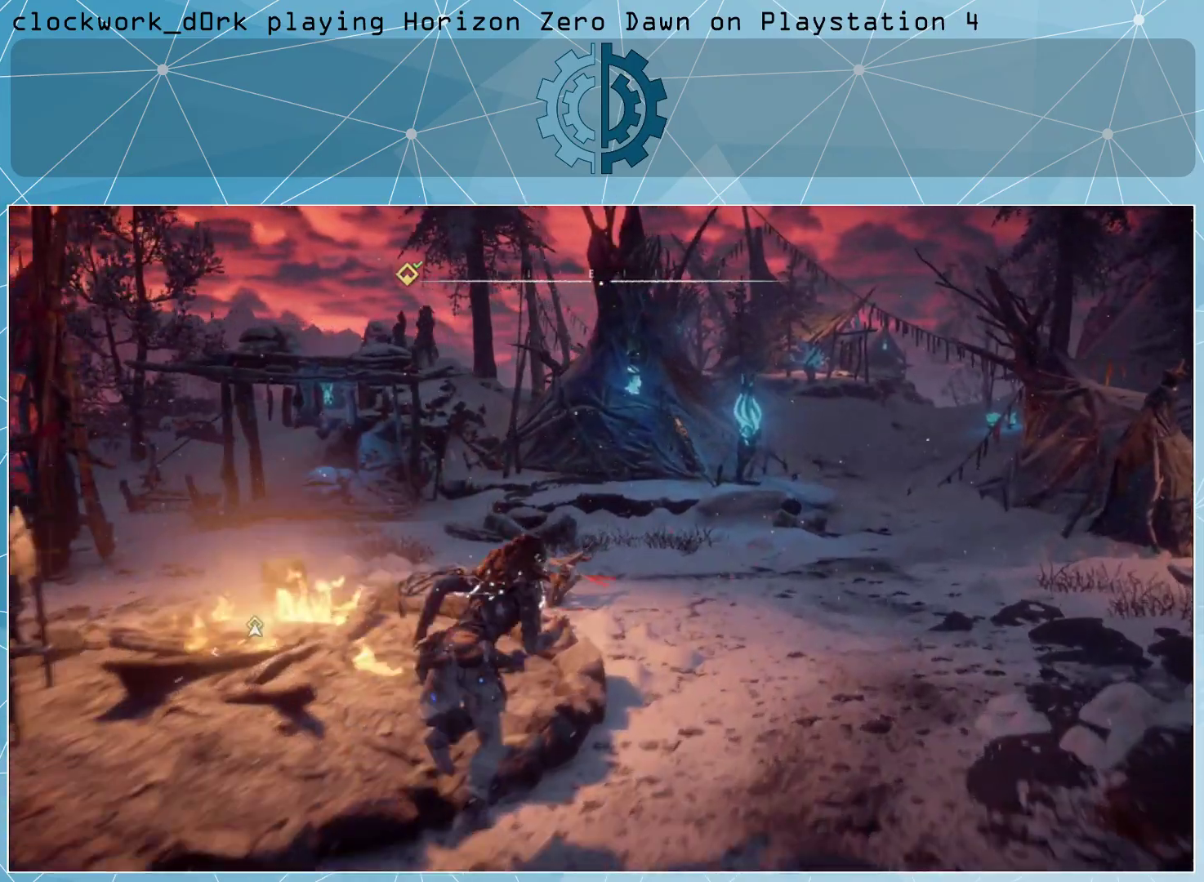
{"buttons": [], "left_stick": "up-right", "right_stick": "center", "events": [[167, "right_stick", "right"], [367, "right_stick", "center"]]}
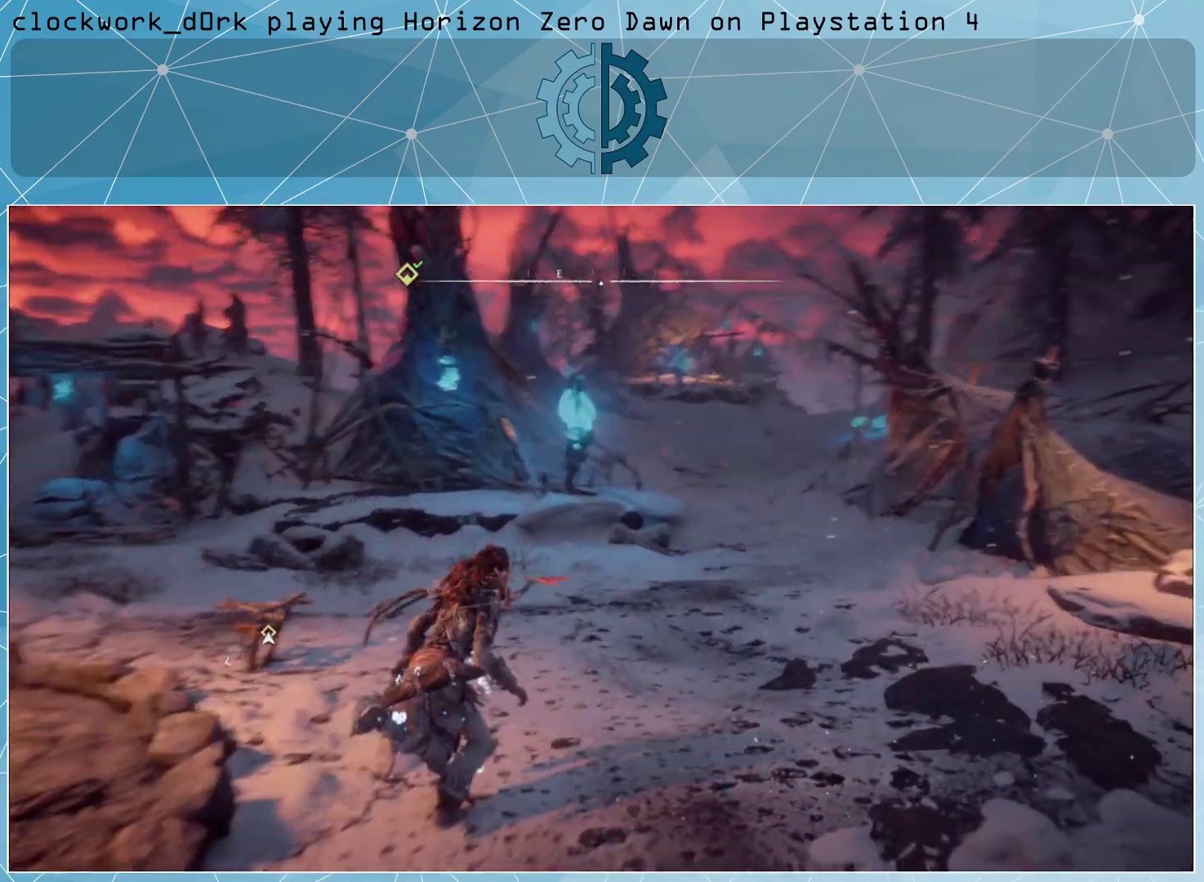
{"buttons": [], "left_stick": "up", "right_stick": "center", "events": [[133, "right_stick", "right"], [267, "right_stick", "center"], [467, "left_stick", "up"]]}
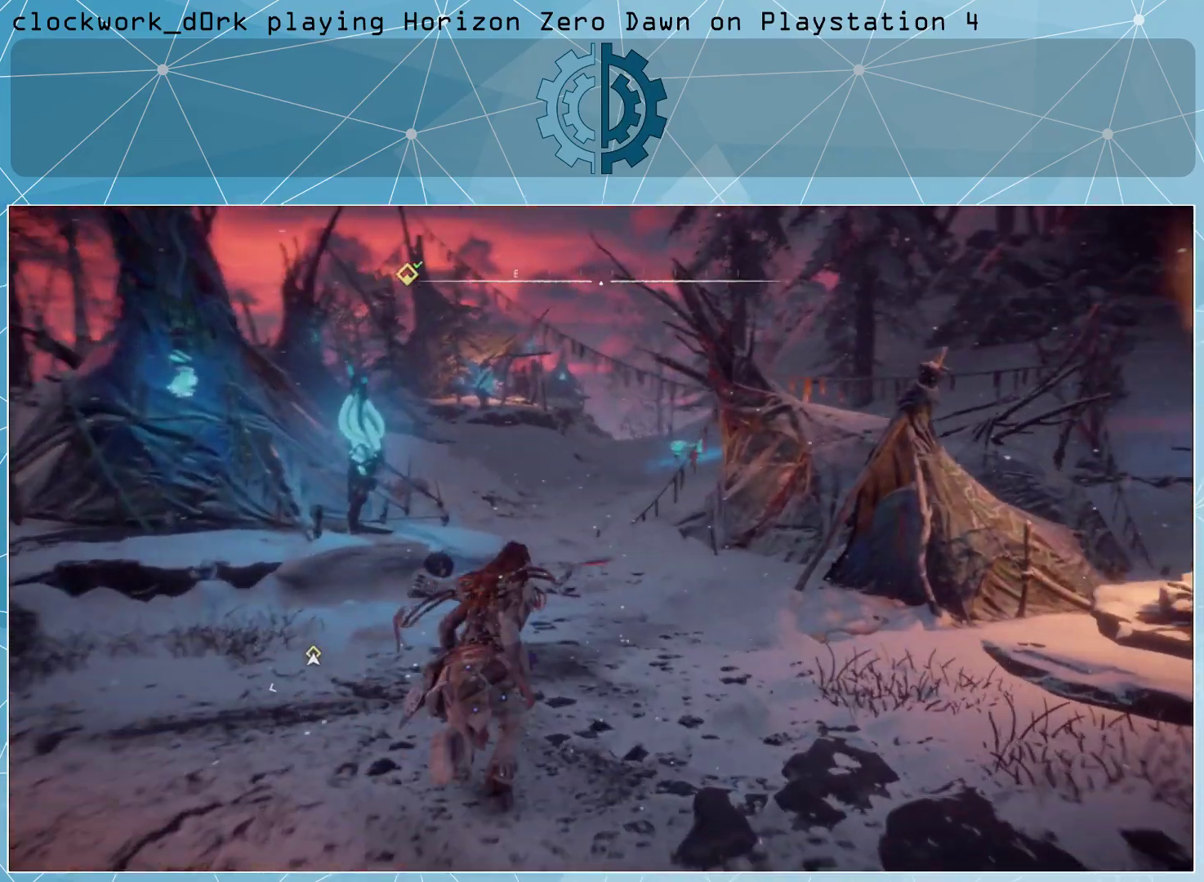
{"buttons": [], "left_stick": "up", "right_stick": "center", "events": [[67, "left_stick", "center"], [300, "right_stick", "left"], [467, "left_stick", "up"], [467, "right_stick", "center"]]}
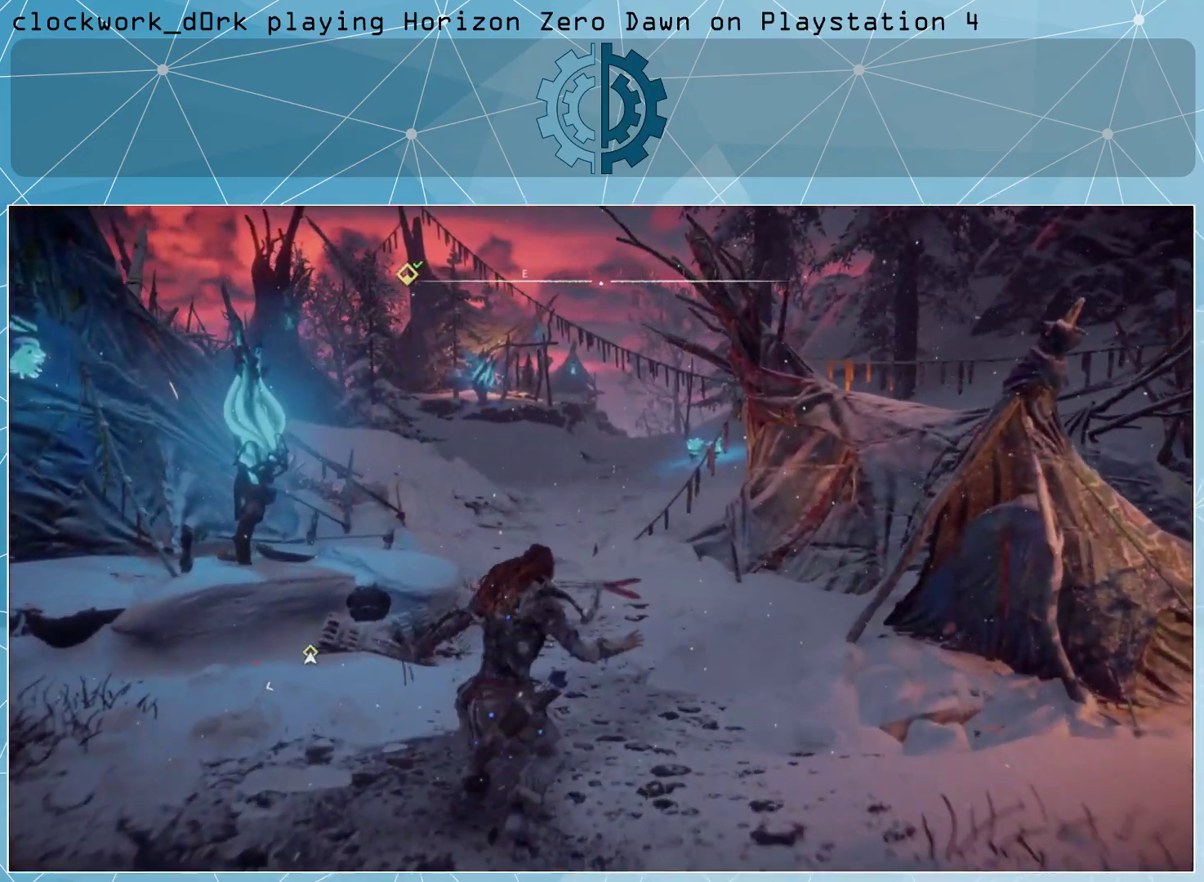
{"buttons": ["L3"], "left_stick": "up-right", "right_stick": "center", "events": [[267, "left_stick", "up-right"], [300, "L3", "down"]]}
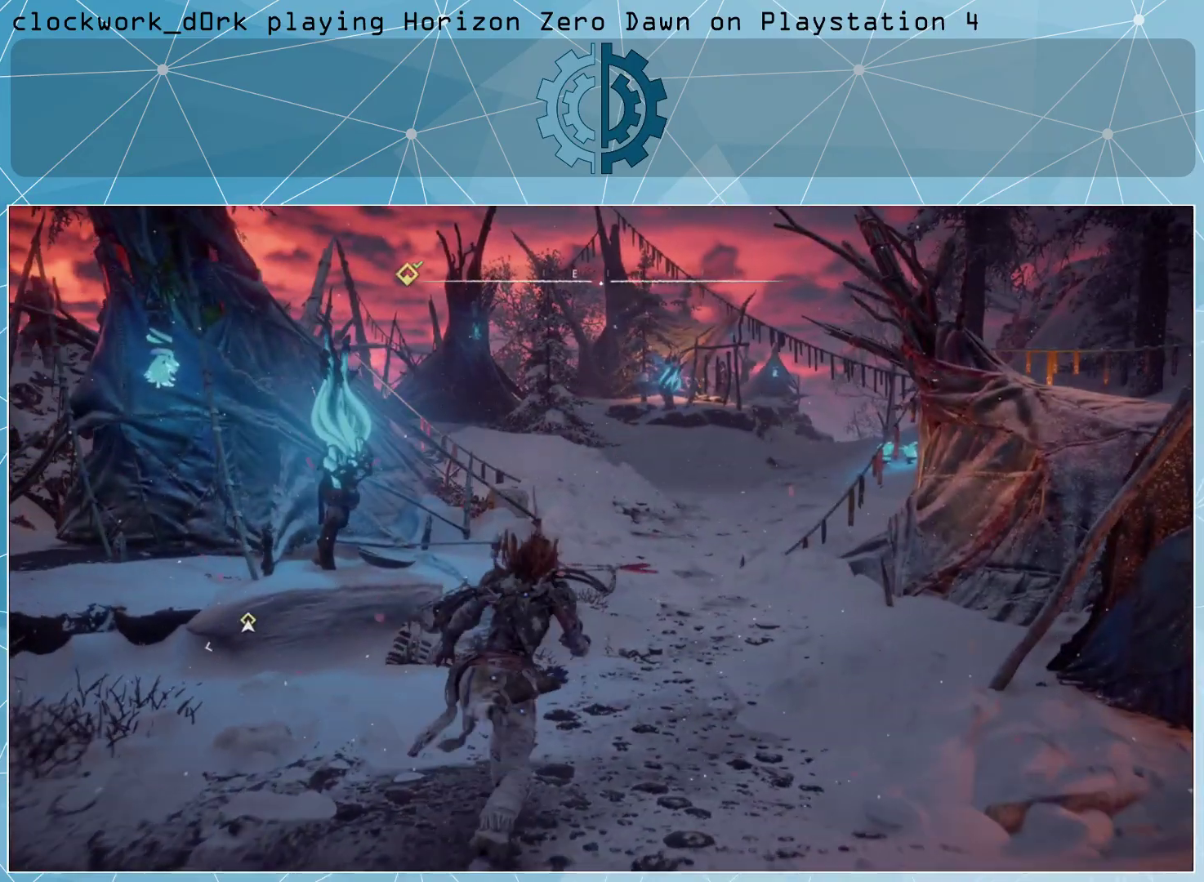
{"buttons": [], "left_stick": "up-right", "right_stick": "center", "events": [[67, "L3", "up"], [167, "right_stick", "up"], [300, "right_stick", "center"]]}
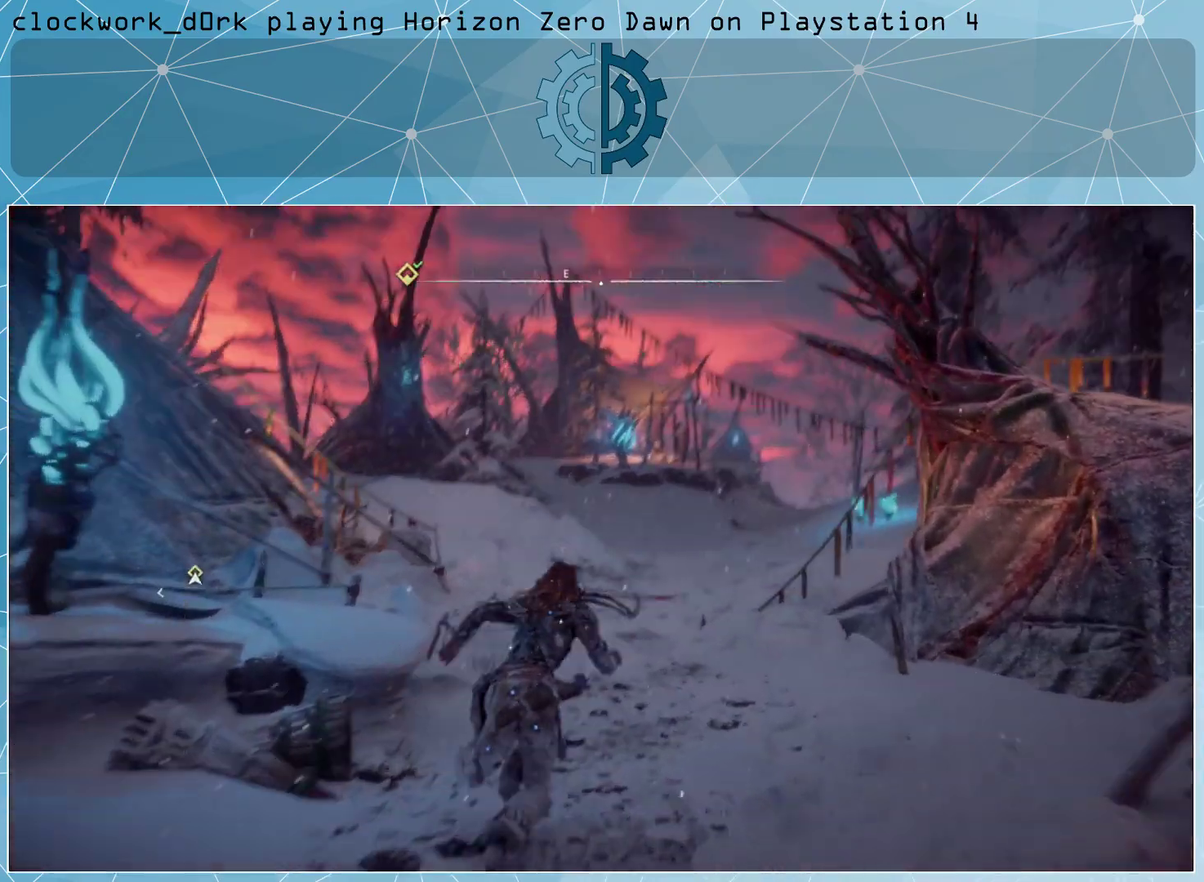
{"buttons": [], "left_stick": "up-right", "right_stick": "center", "events": []}
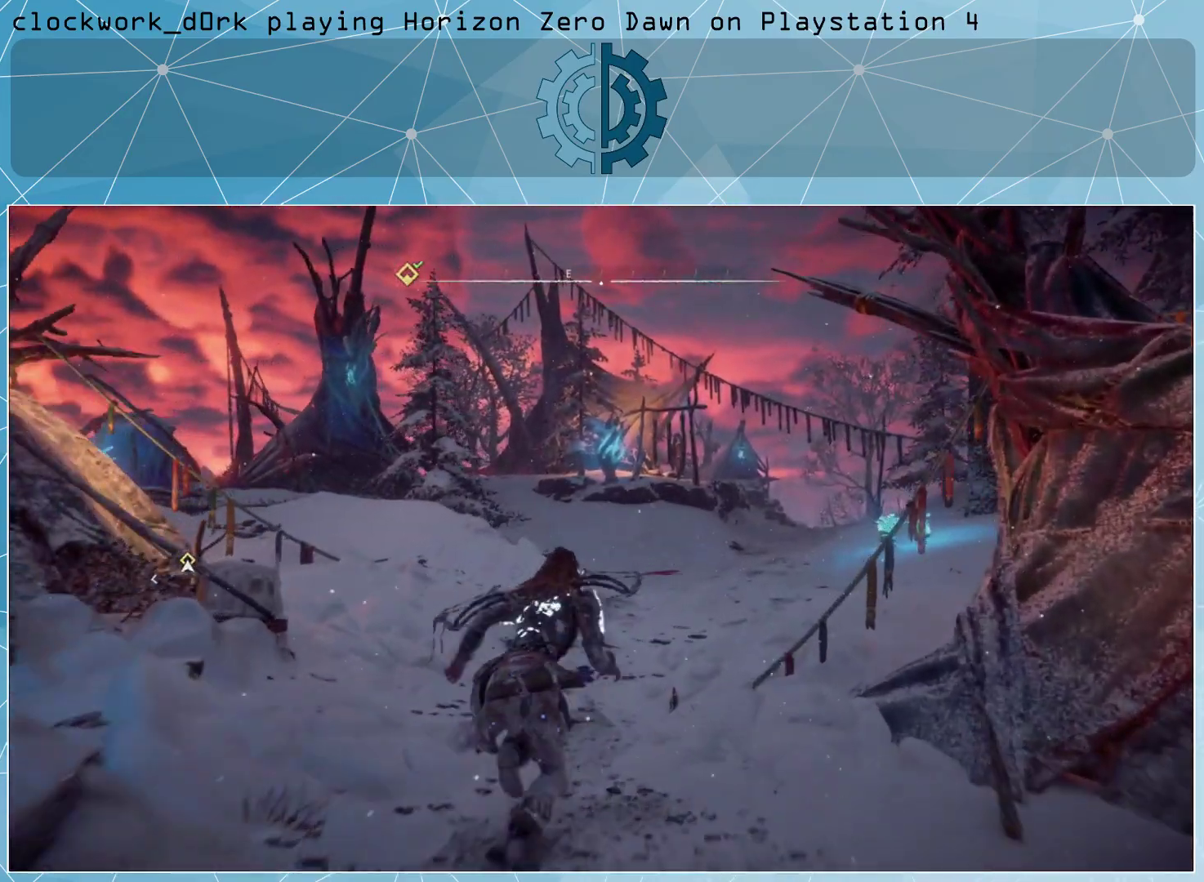
{"buttons": [], "left_stick": "up-right", "right_stick": "center", "events": []}
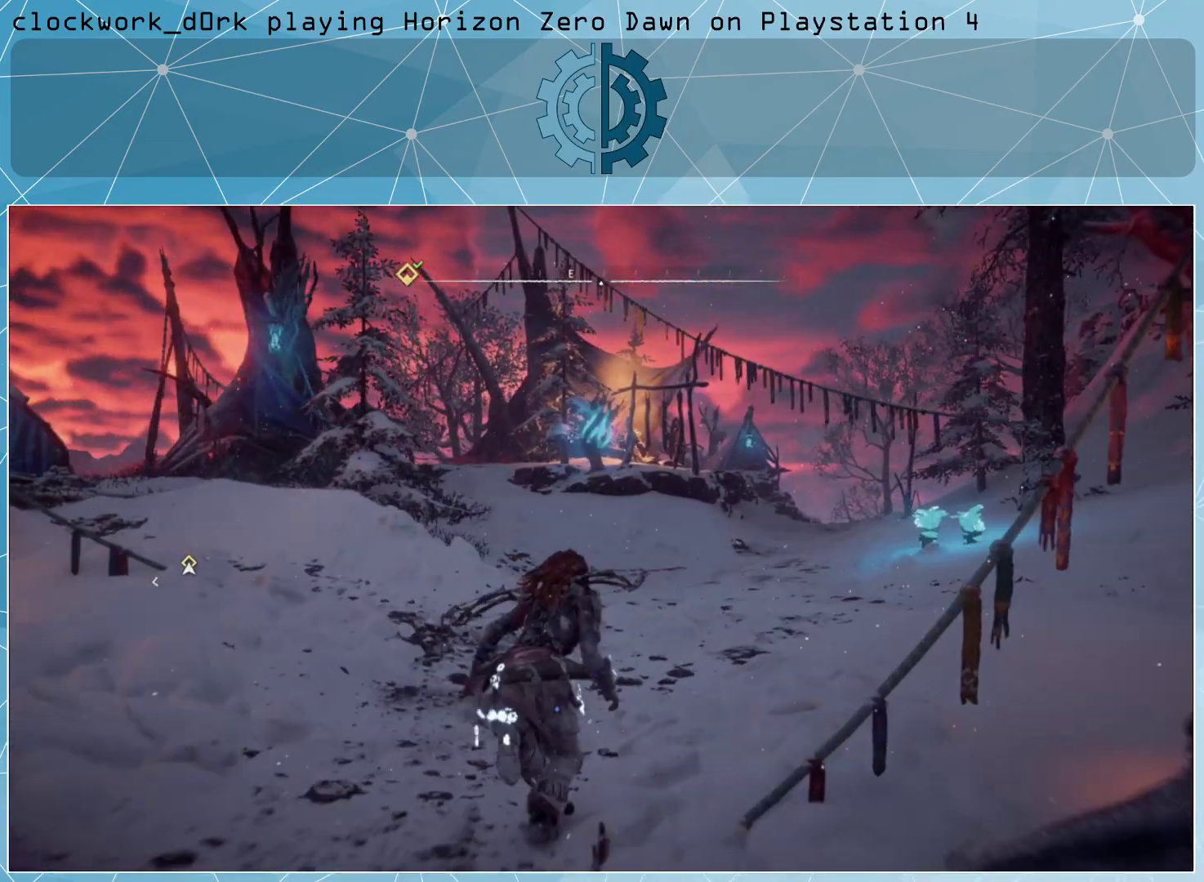
{"buttons": [], "left_stick": "up", "right_stick": "center", "events": [[300, "right_stick", "right"], [367, "left_stick", "up"], [467, "right_stick", "center"]]}
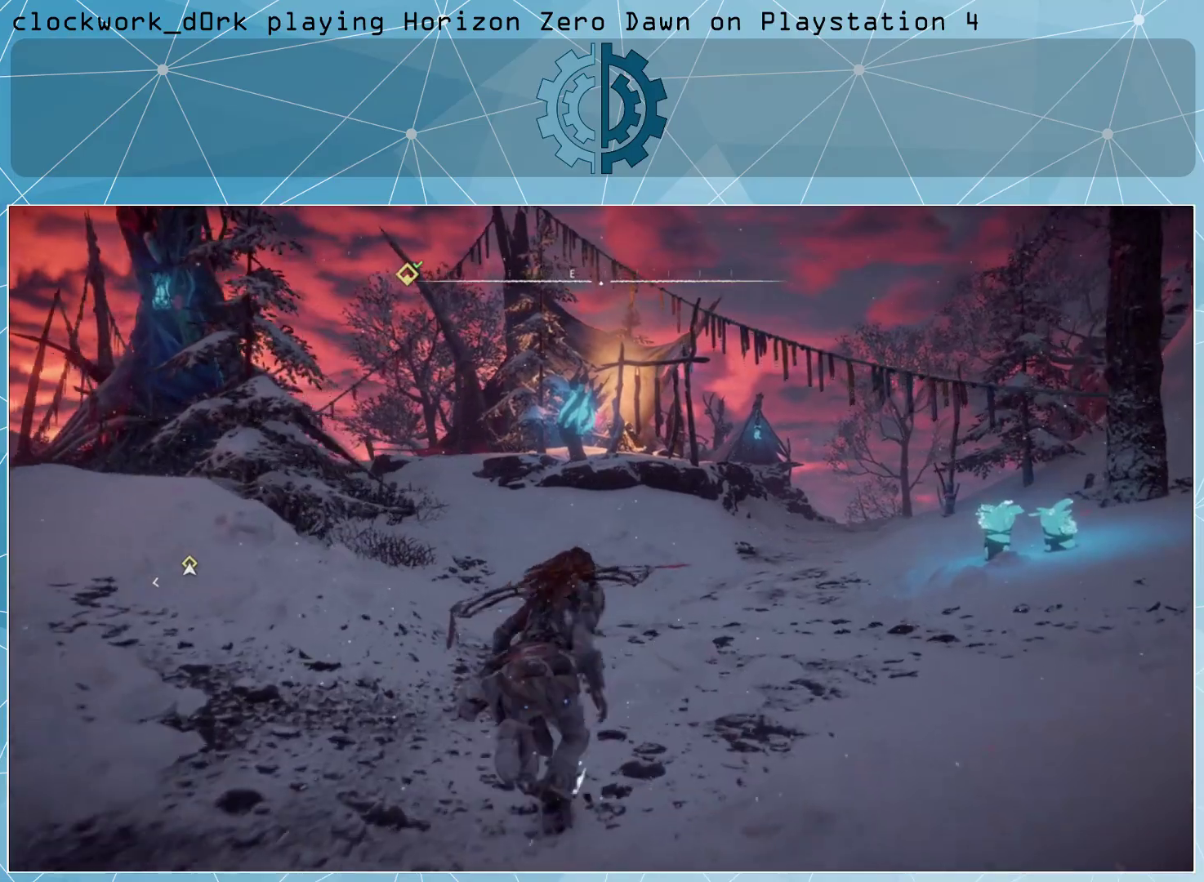
{"buttons": [], "left_stick": "up", "right_stick": "left", "events": [[400, "right_stick", "left"]]}
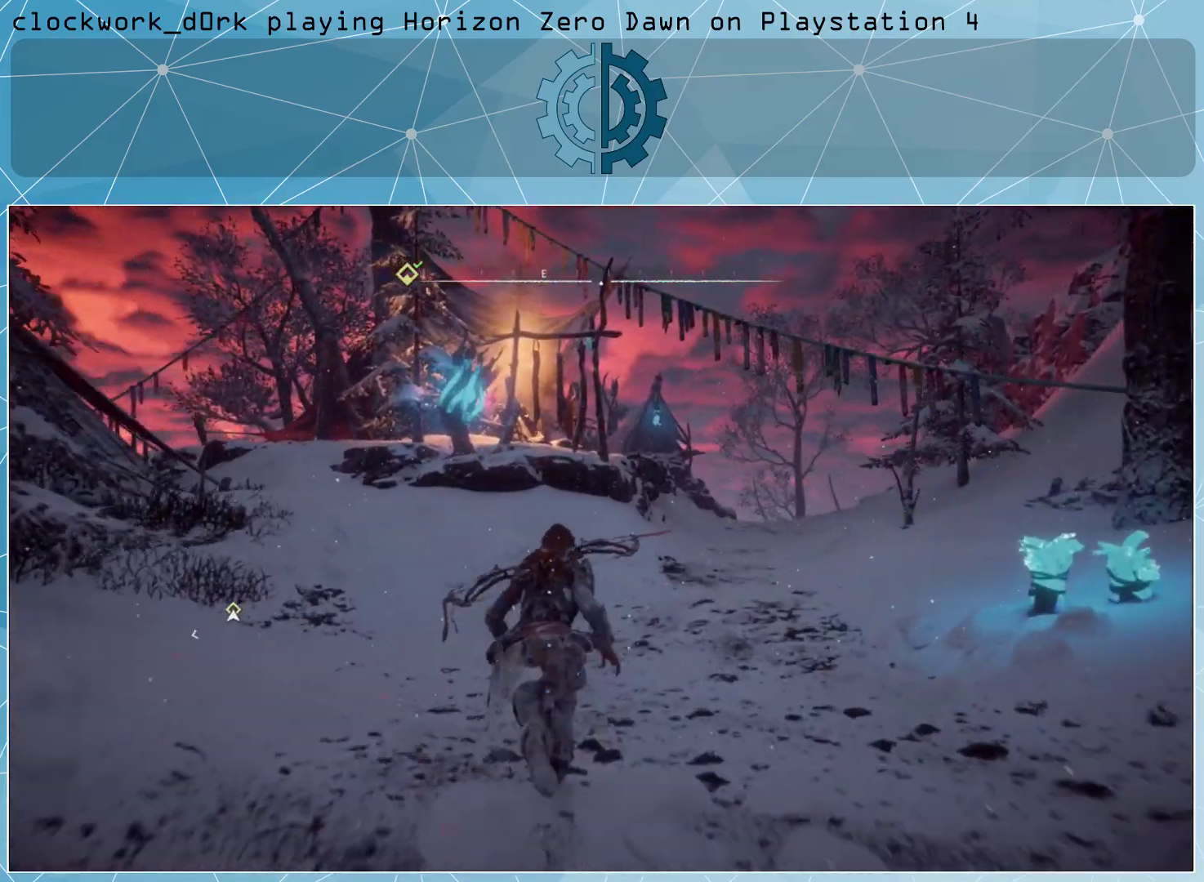
{"buttons": [], "left_stick": "up", "right_stick": "center", "events": [[133, "right_stick", "center"]]}
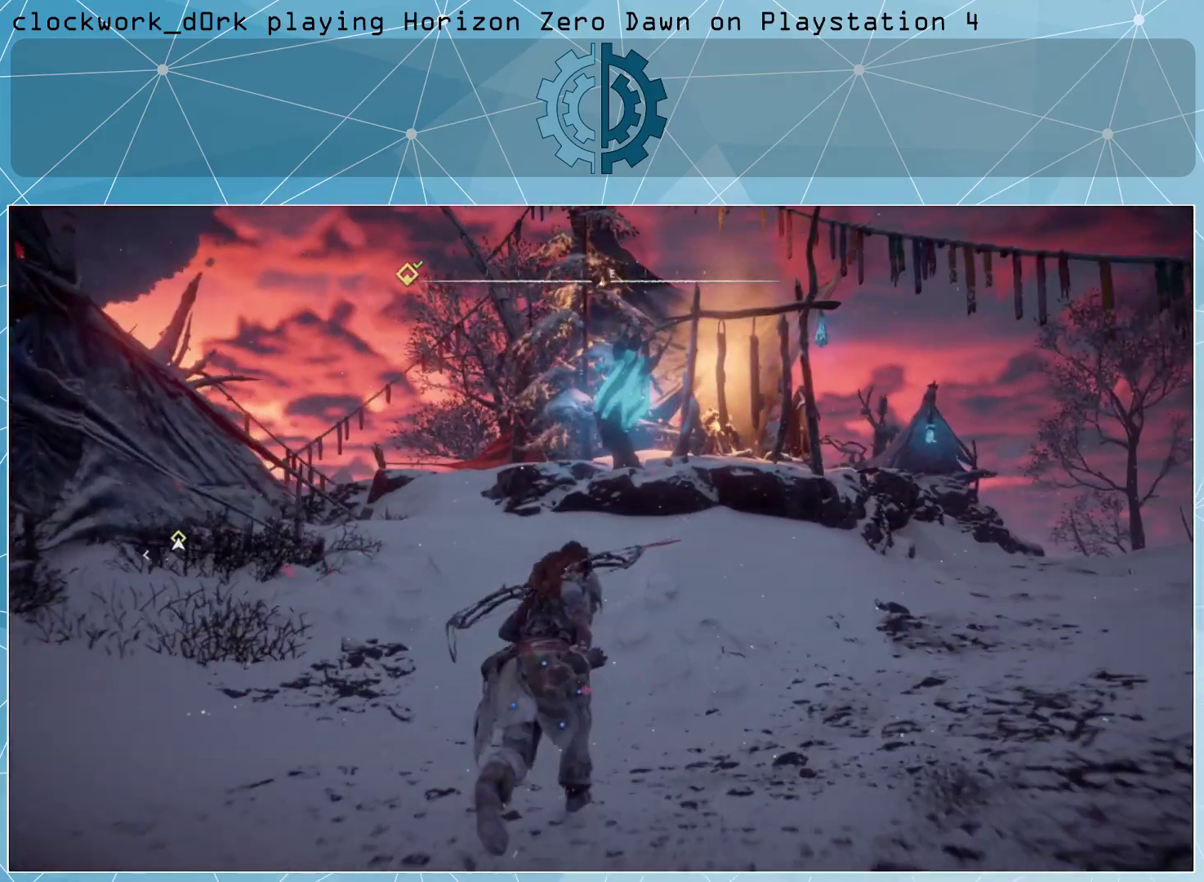
{"buttons": ["CROSS"], "left_stick": "up", "right_stick": "center", "events": [[433, "CROSS", "down"]]}
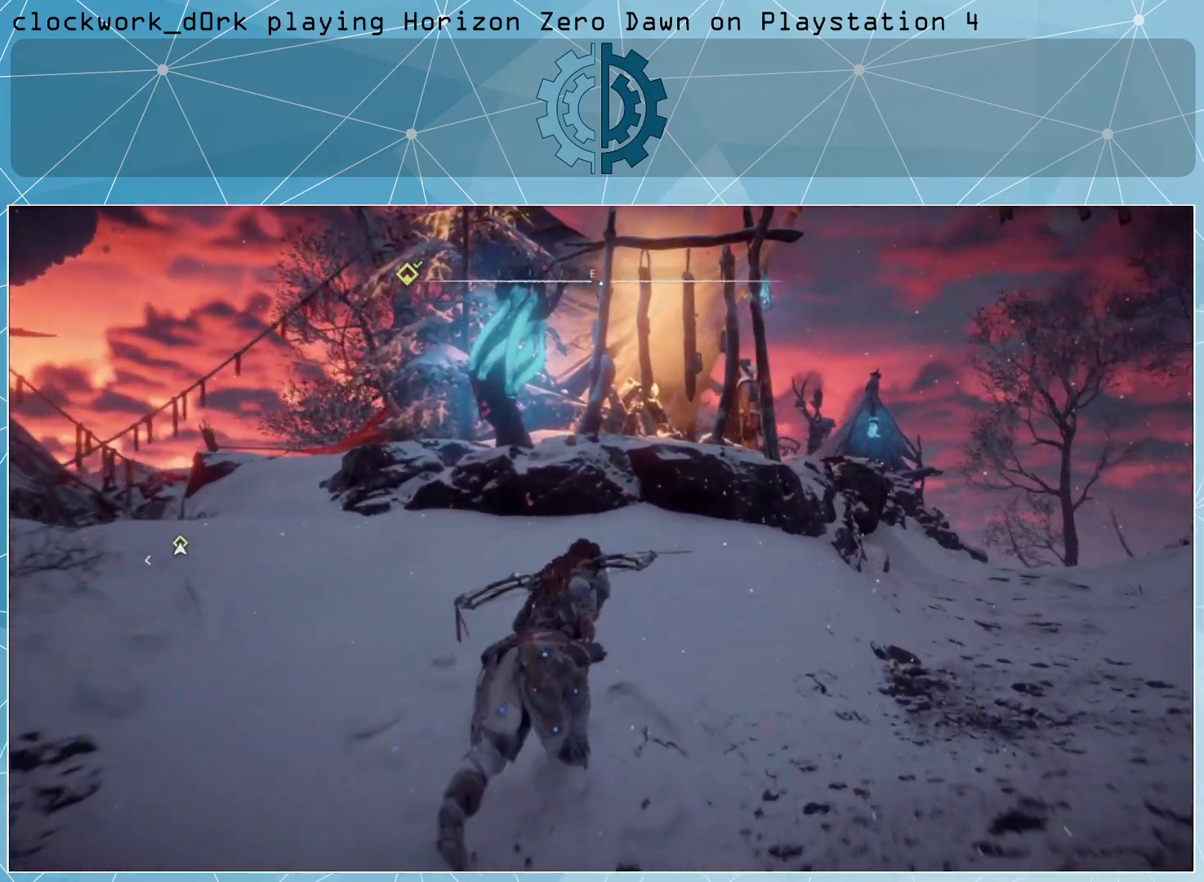
{"buttons": [], "left_stick": "up", "right_stick": "center", "events": [[367, "CROSS", "up"]]}
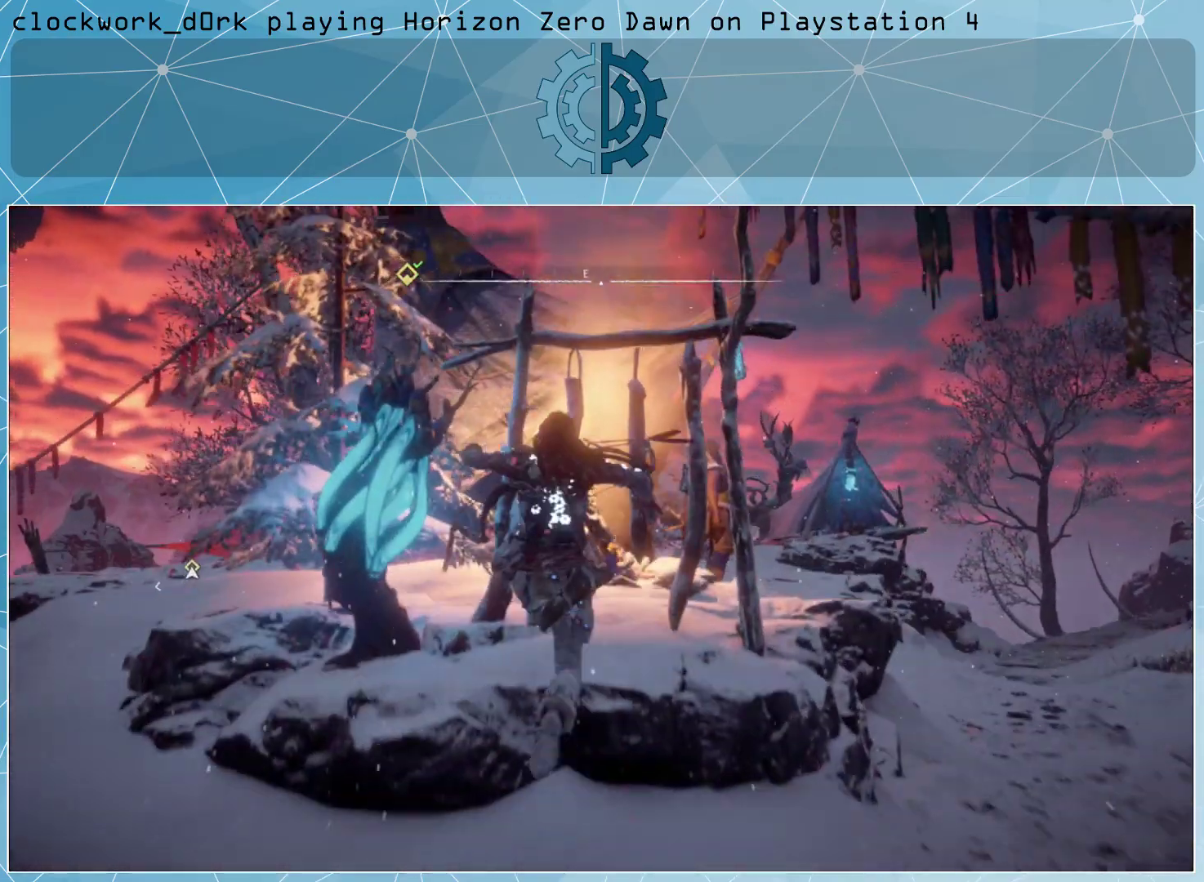
{"buttons": [], "left_stick": "center", "right_stick": "center", "events": [[100, "left_stick", "center"], [333, "right_stick", "down-left"], [467, "right_stick", "center"]]}
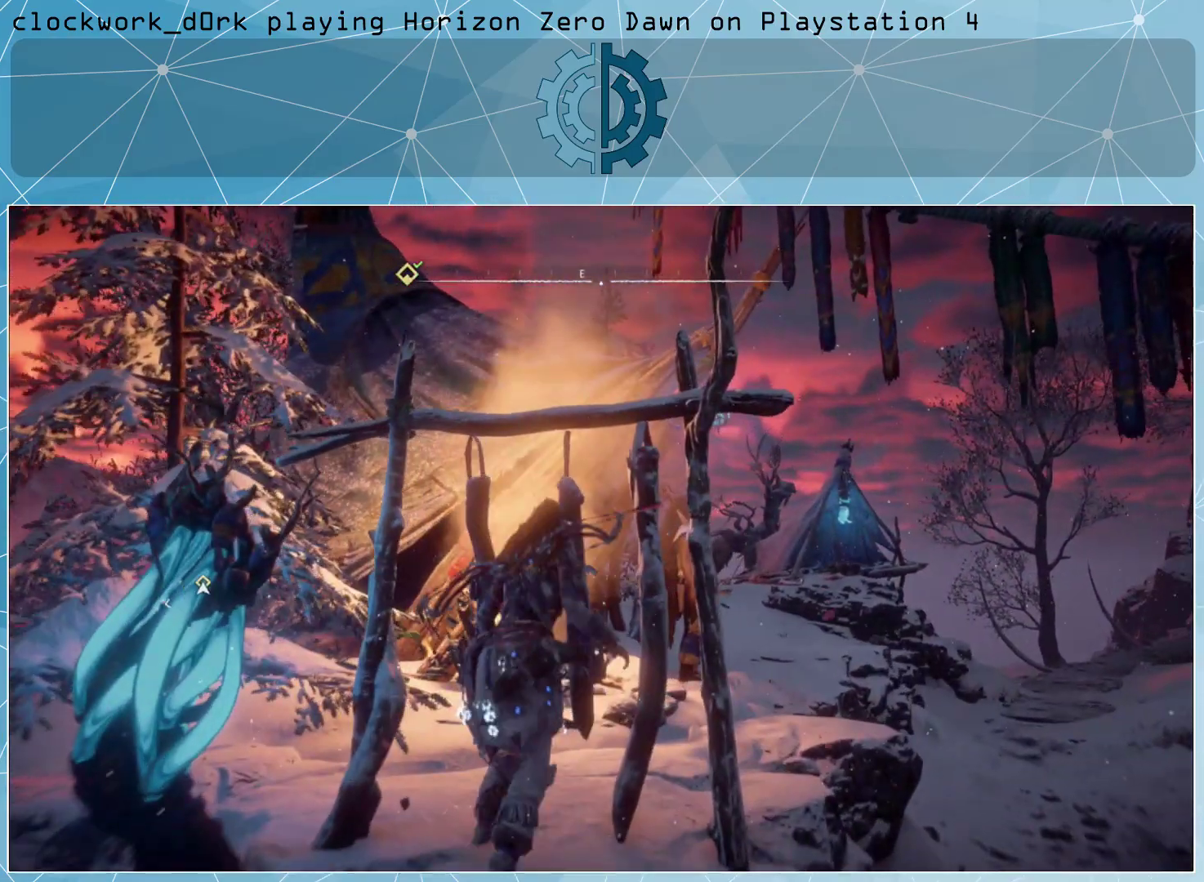
{"buttons": [], "left_stick": "down-right", "right_stick": "center", "events": [[100, "left_stick", "down-right"], [267, "CROSS", "down"], [367, "CROSS", "up"]]}
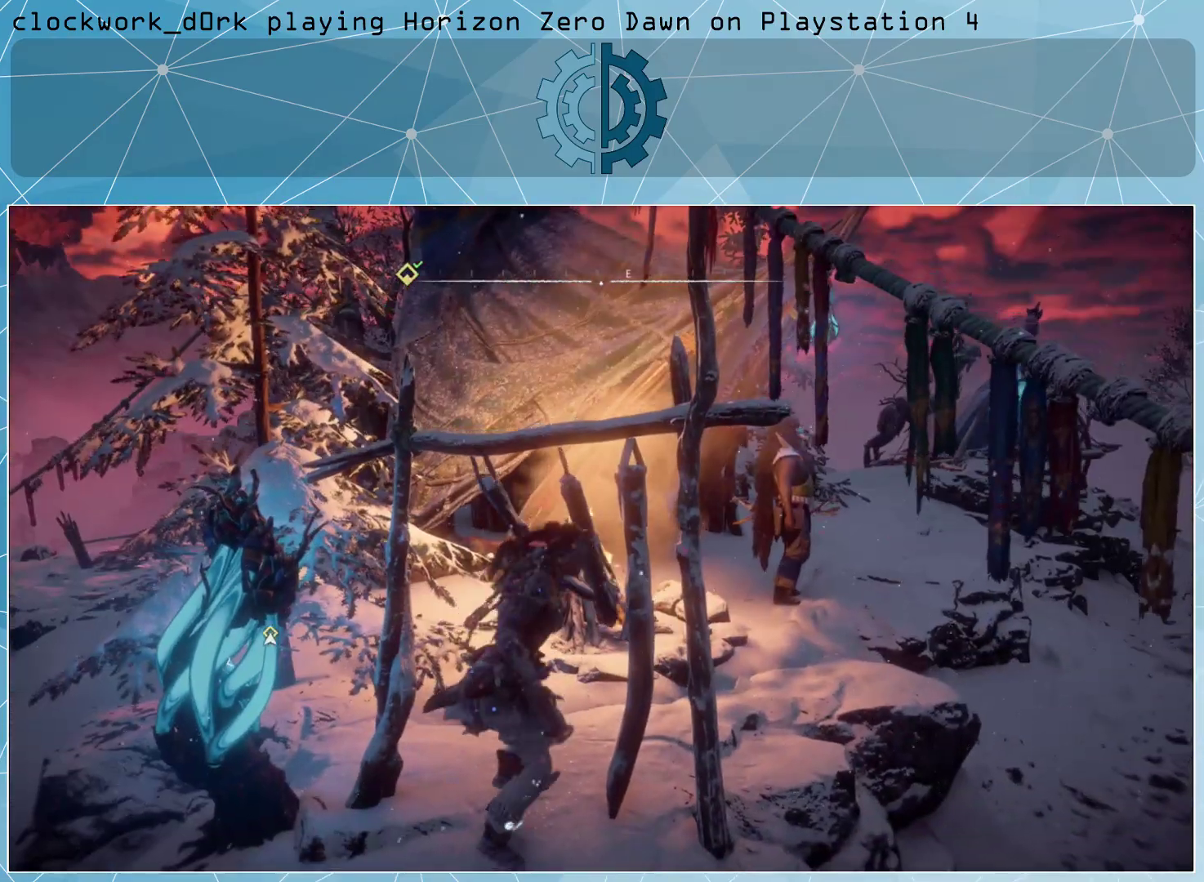
{"buttons": [], "left_stick": "center", "right_stick": "center", "events": [[367, "left_stick", "center"]]}
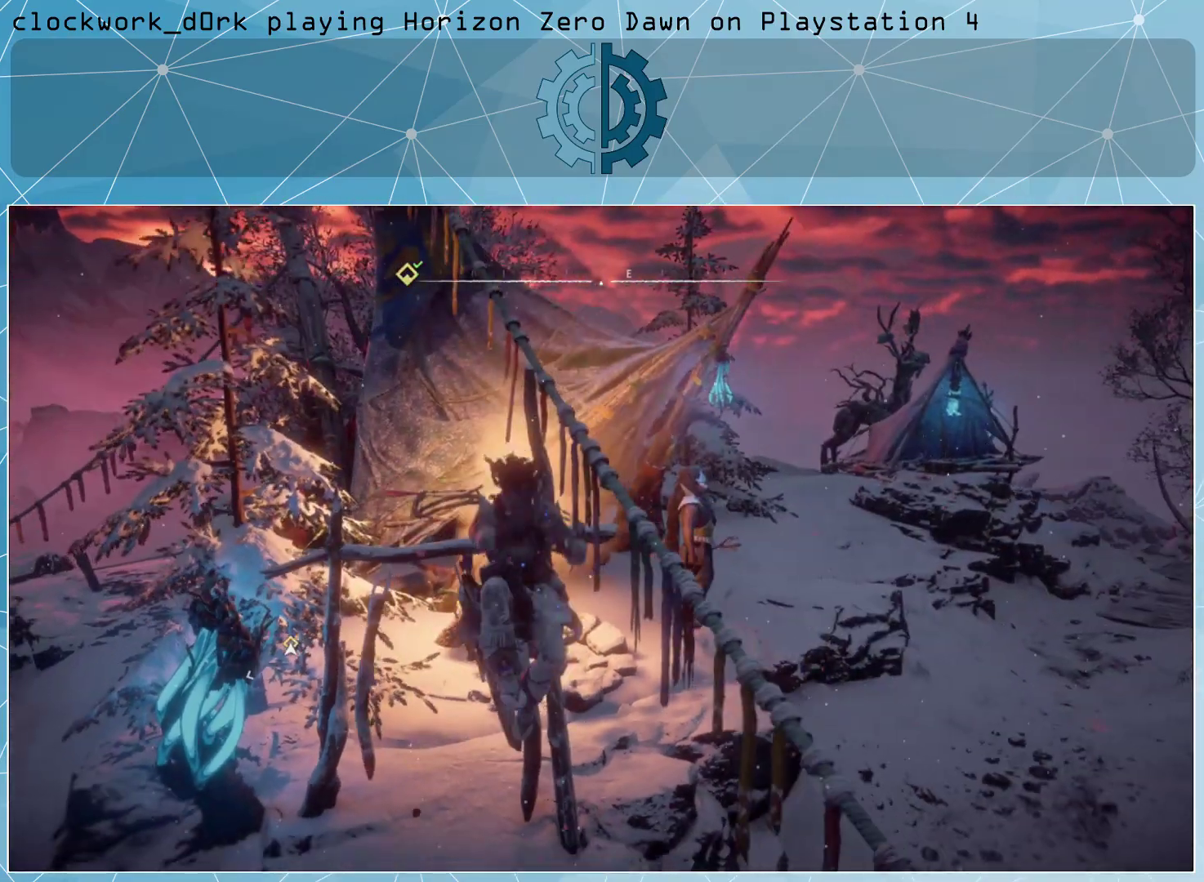
{"buttons": [], "left_stick": "center", "right_stick": "center", "events": []}
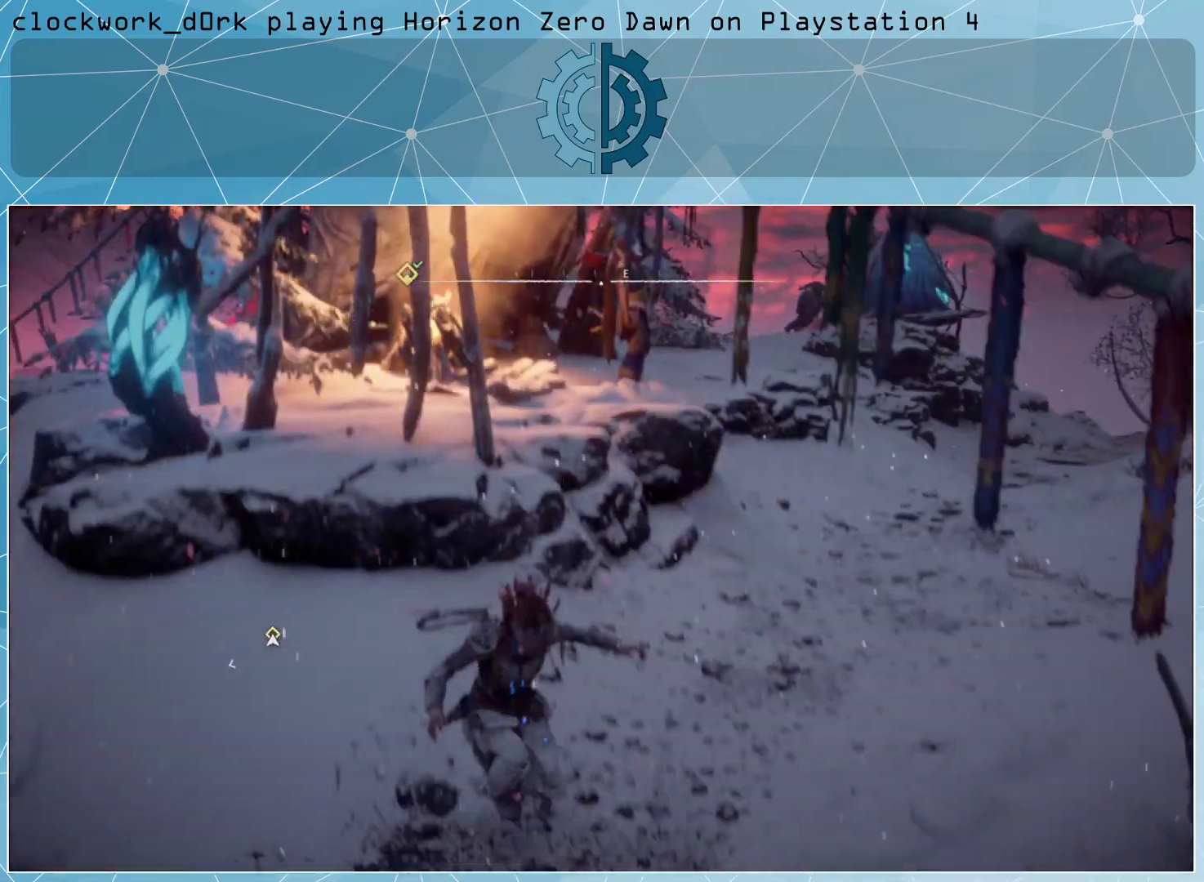
{"buttons": [], "left_stick": "center", "right_stick": "center", "events": []}
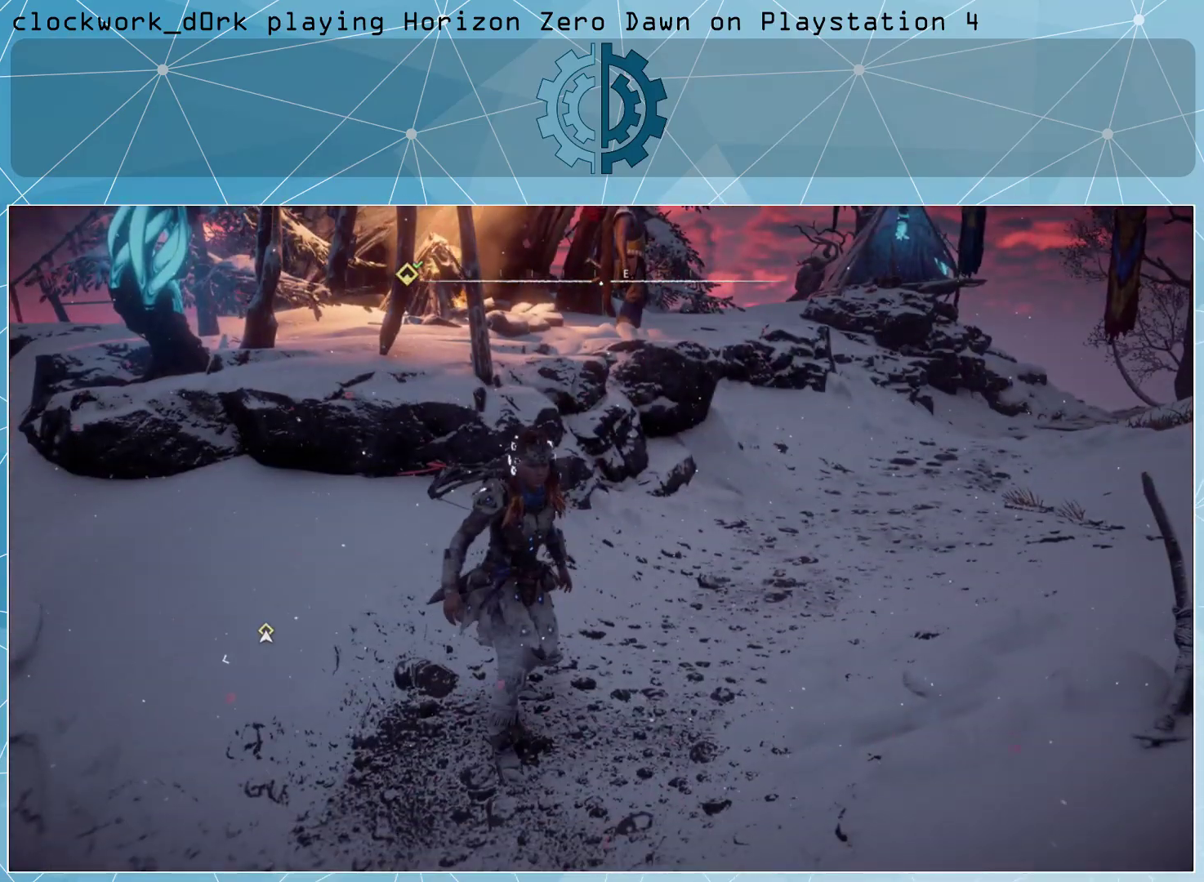
{"buttons": [], "left_stick": "up-right", "right_stick": "center", "events": [[33, "left_stick", "up-right"]]}
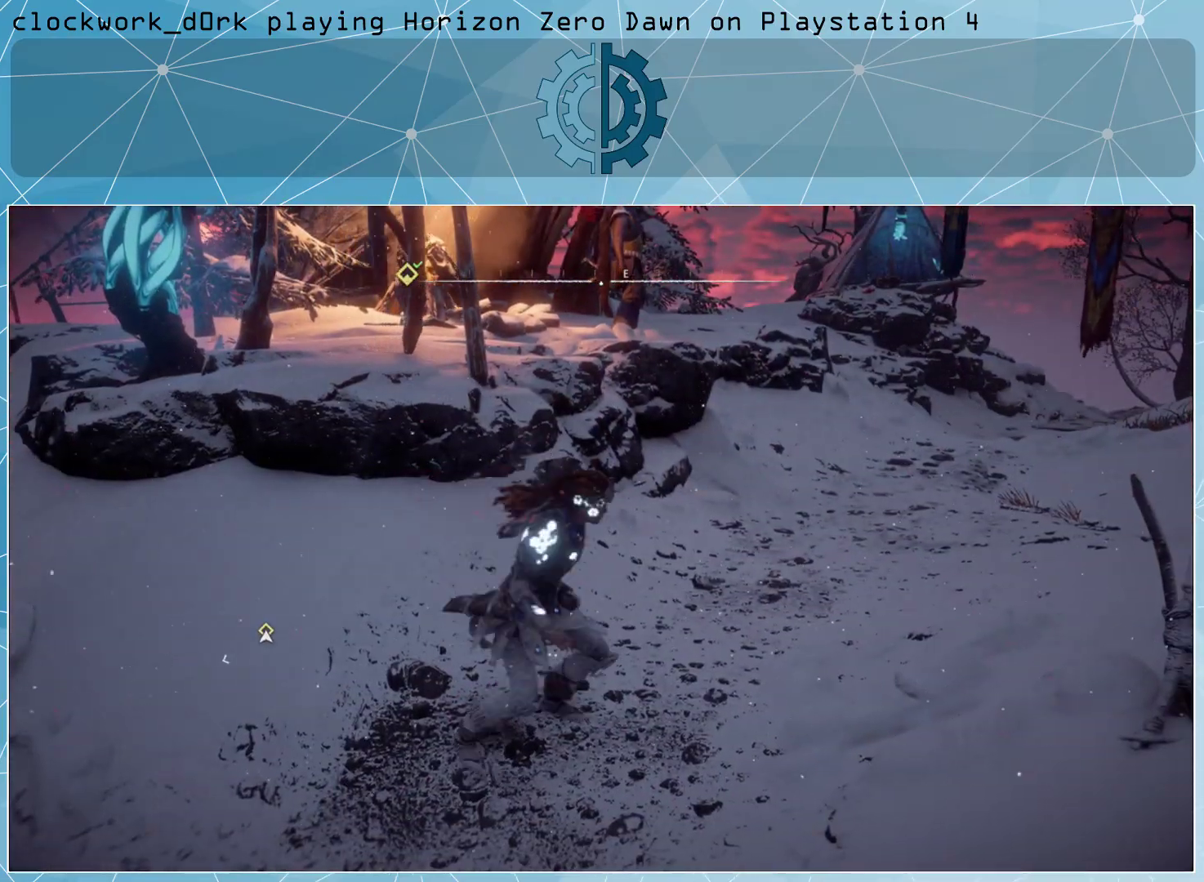
{"buttons": [], "left_stick": "up-right", "right_stick": "center", "events": [[167, "right_stick", "right"], [367, "right_stick", "center"]]}
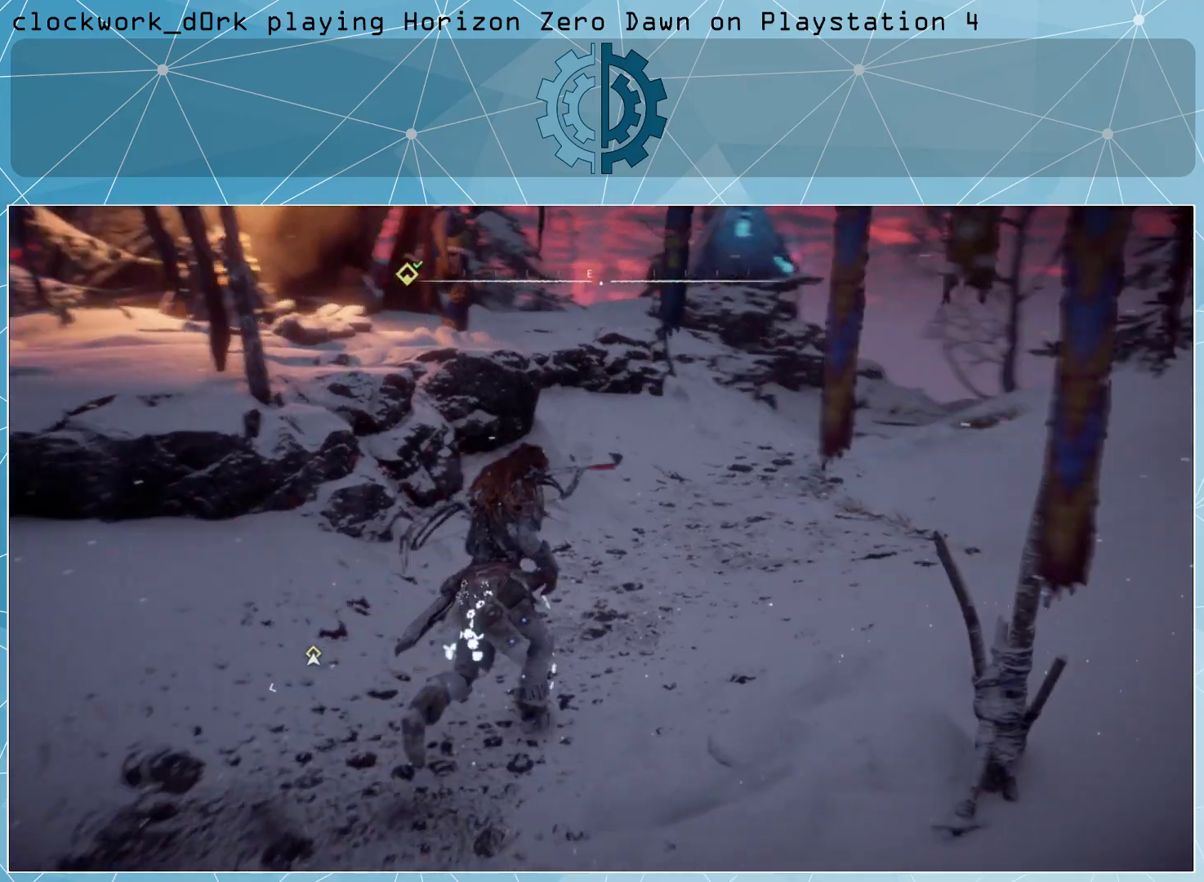
{"buttons": [], "left_stick": "up-right", "right_stick": "center", "events": [[133, "right_stick", "right"], [233, "right_stick", "center"]]}
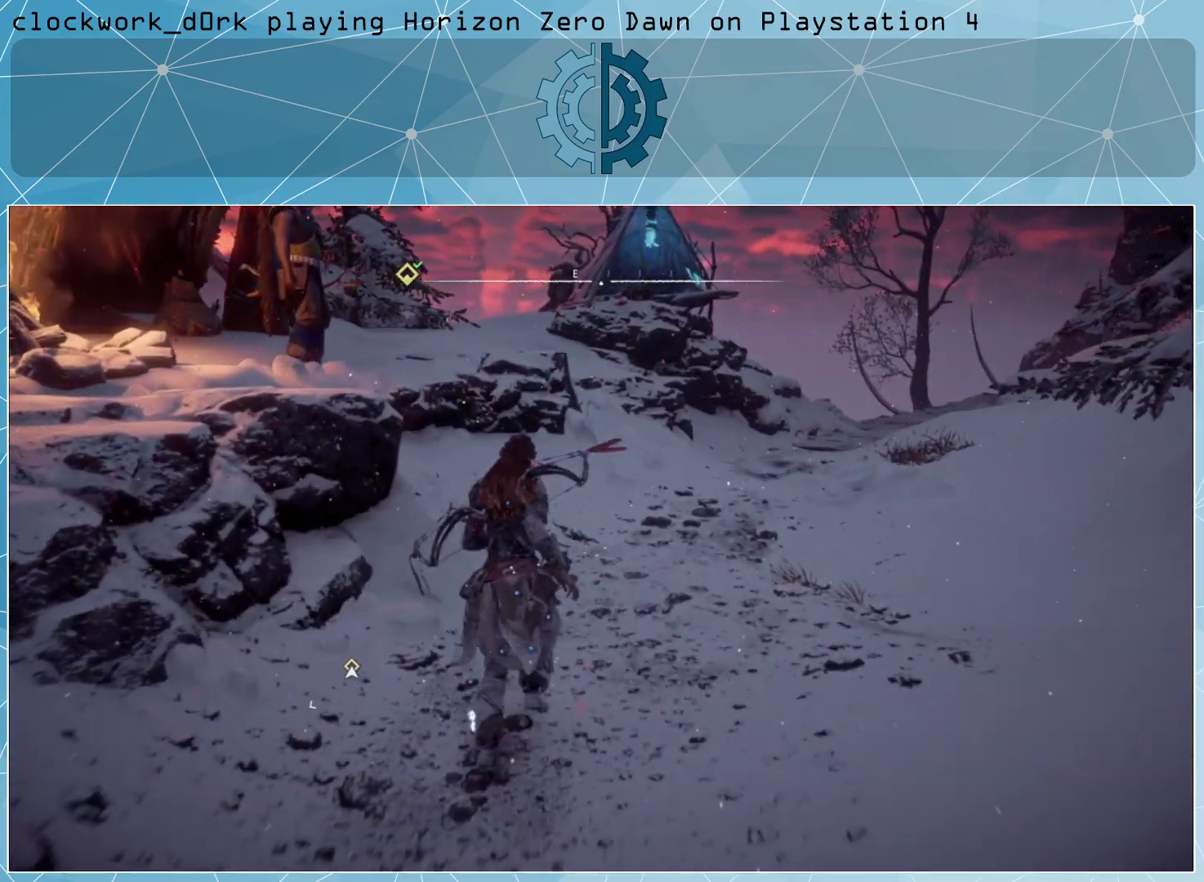
{"buttons": [], "left_stick": "up-right", "right_stick": "center", "events": [[133, "left_stick", "up"], [200, "right_stick", "left"], [367, "left_stick", "up-right"], [467, "right_stick", "center"]]}
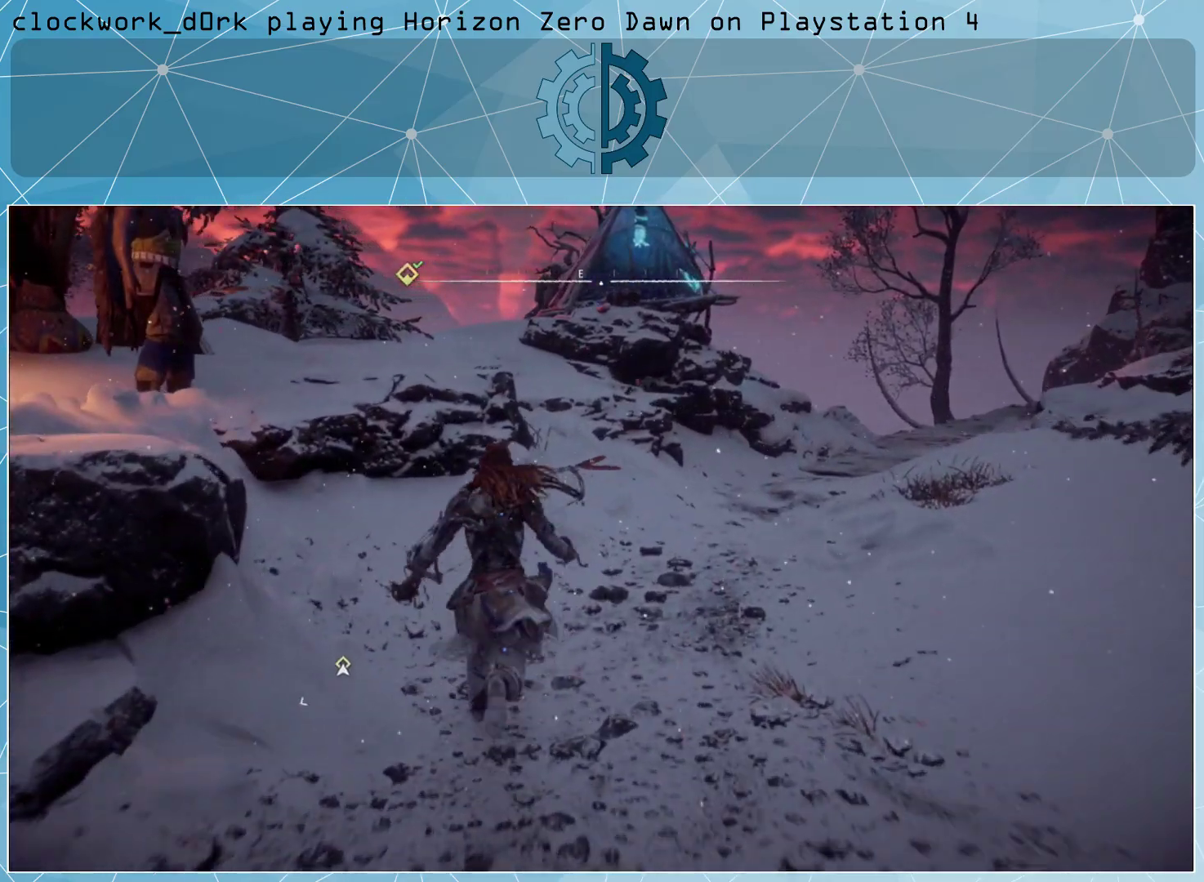
{"buttons": [], "left_stick": "up-right", "right_stick": "center", "events": []}
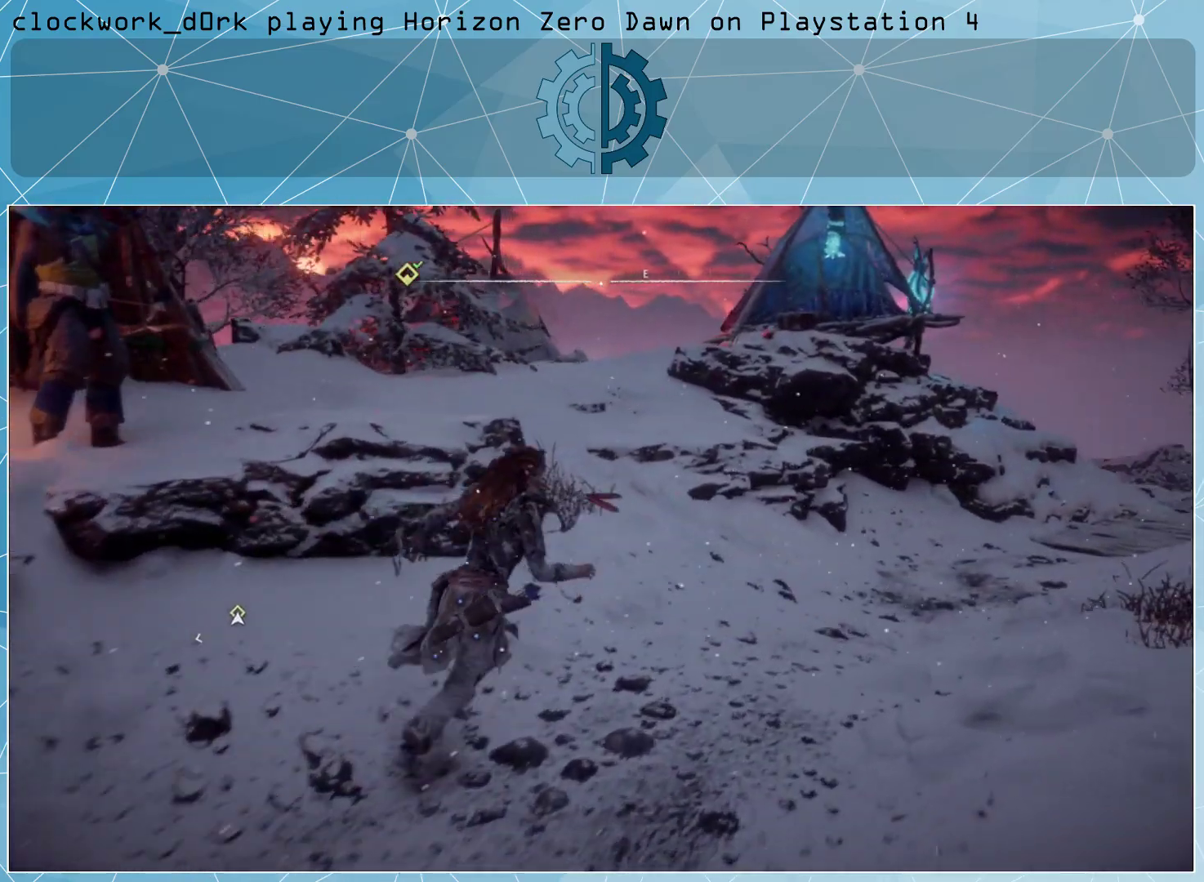
{"buttons": [], "left_stick": "up-right", "right_stick": "center", "events": [[100, "right_stick", "right"], [300, "right_stick", "center"]]}
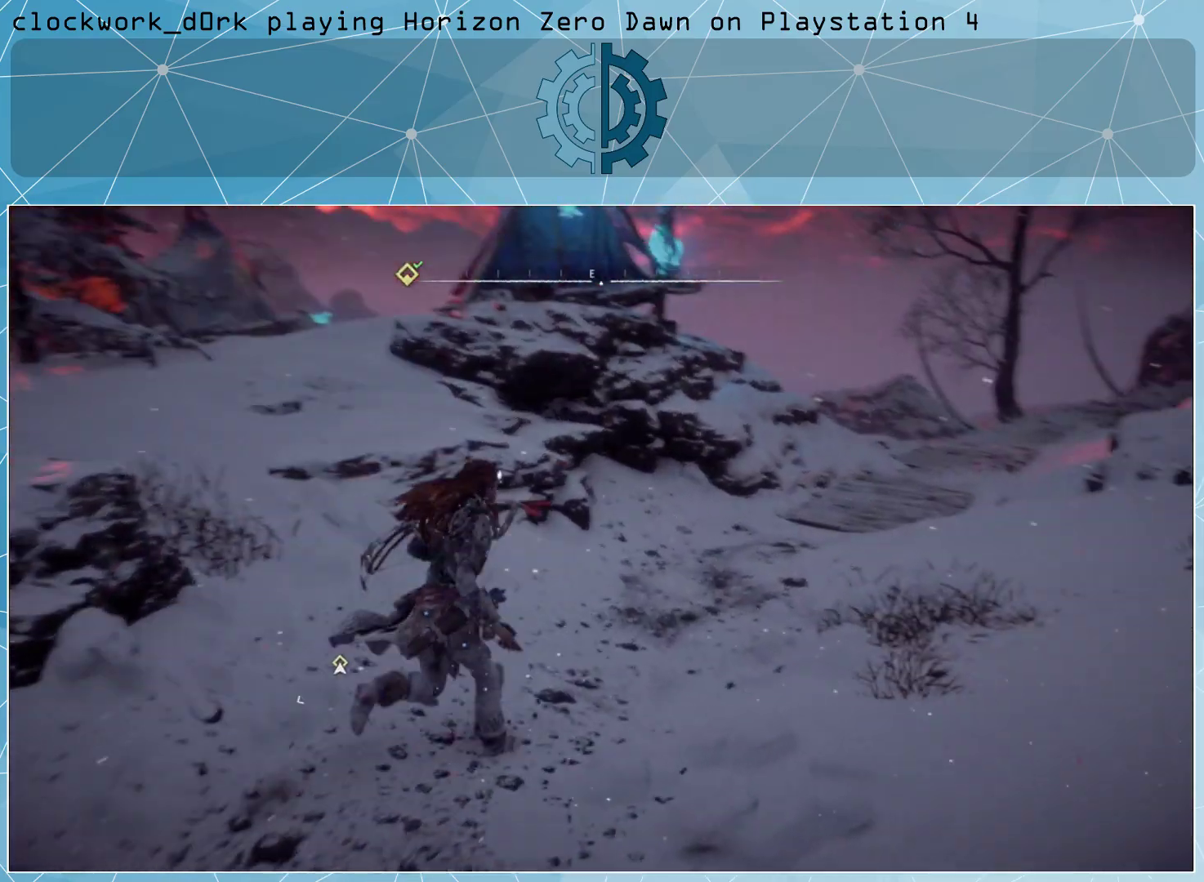
{"buttons": [], "left_stick": "up-right", "right_stick": "center", "events": [[133, "right_stick", "right"], [333, "right_stick", "center"]]}
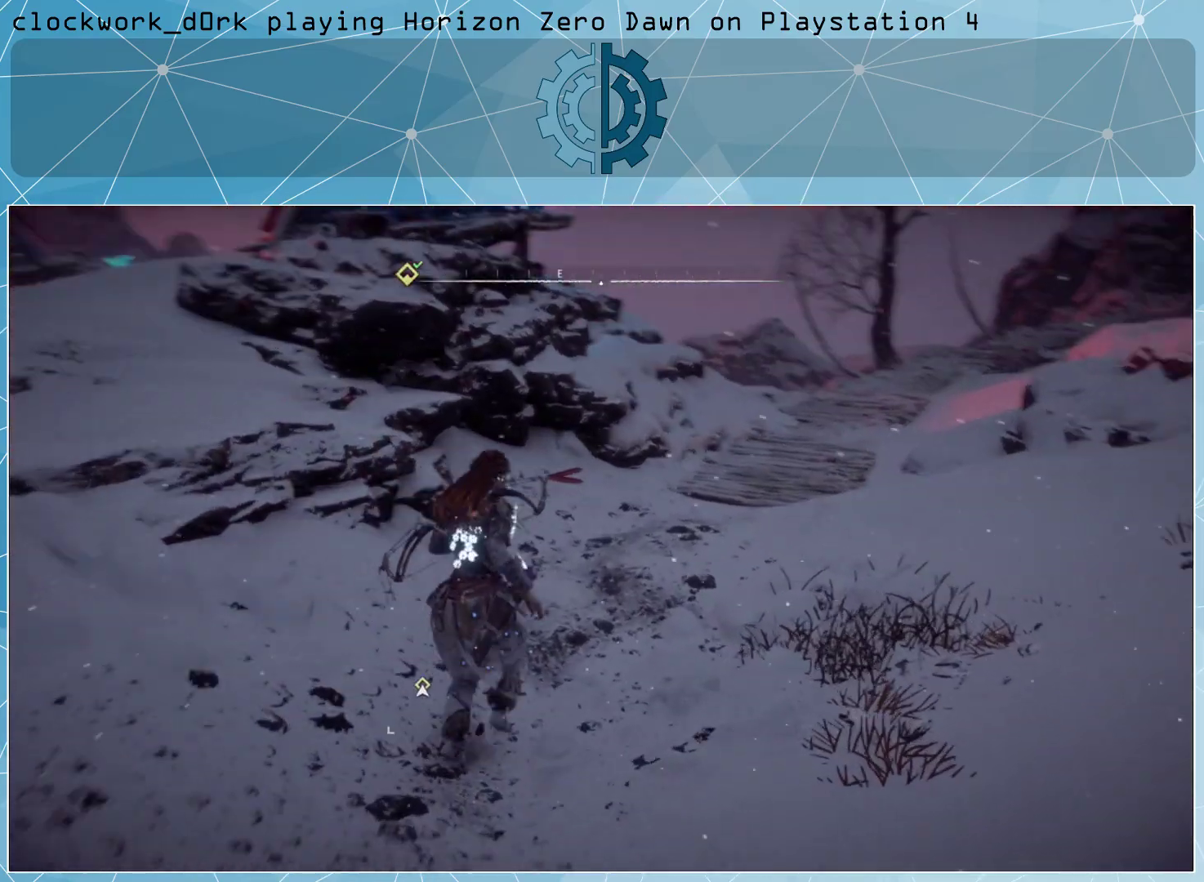
{"buttons": [], "left_stick": "up-right", "right_stick": "center", "events": [[100, "right_stick", "right"], [267, "right_stick", "center"]]}
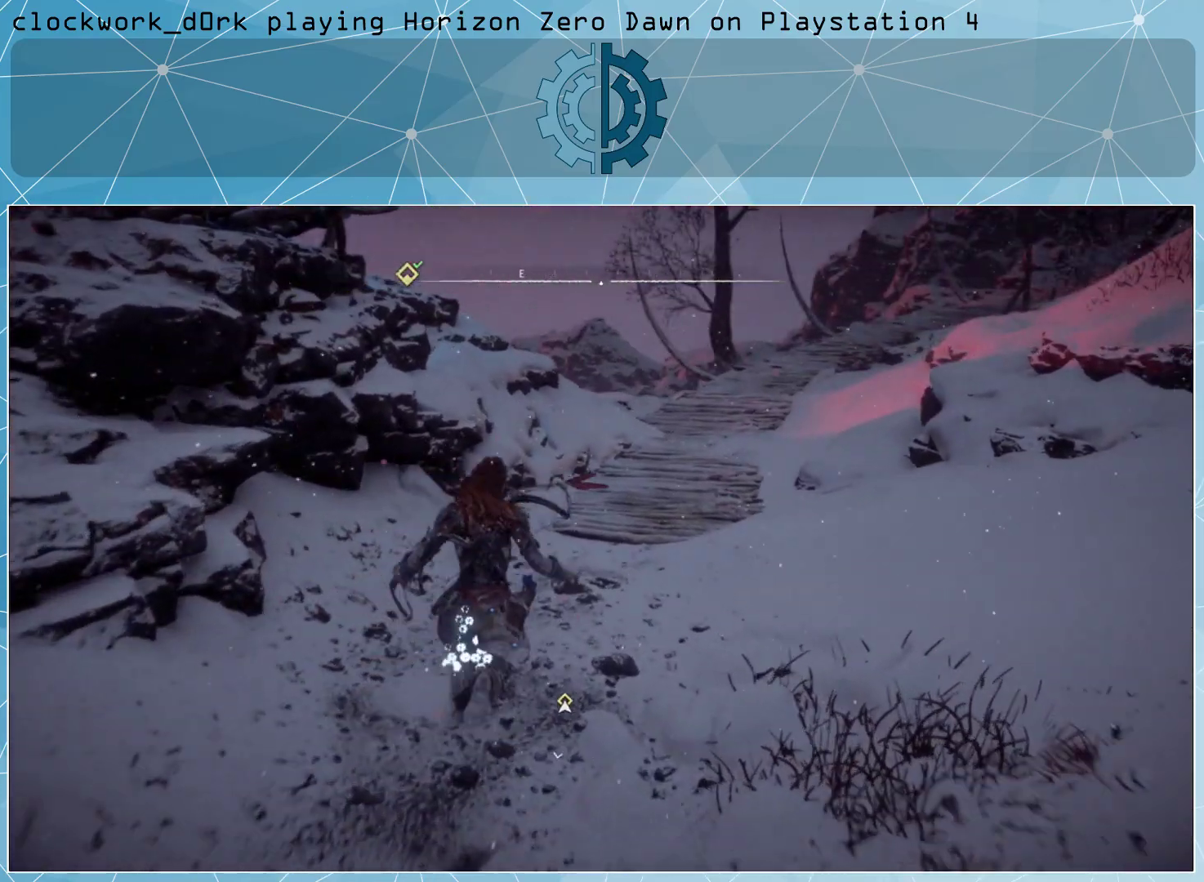
{"buttons": [], "left_stick": "up-right", "right_stick": "center", "events": []}
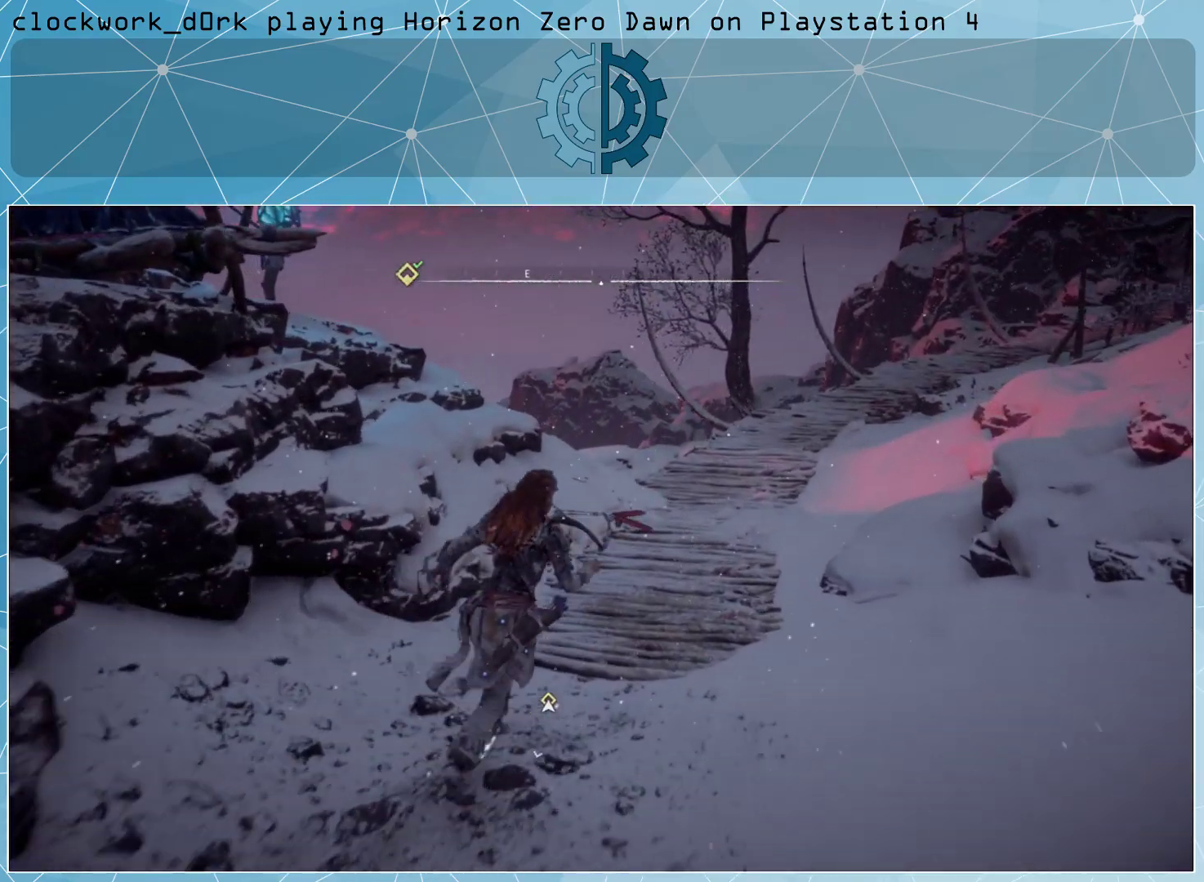
{"buttons": [], "left_stick": "up-right", "right_stick": "left", "events": [[67, "right_stick", "down-left"], [133, "right_stick", "left"], [300, "right_stick", "center"], [467, "right_stick", "left"]]}